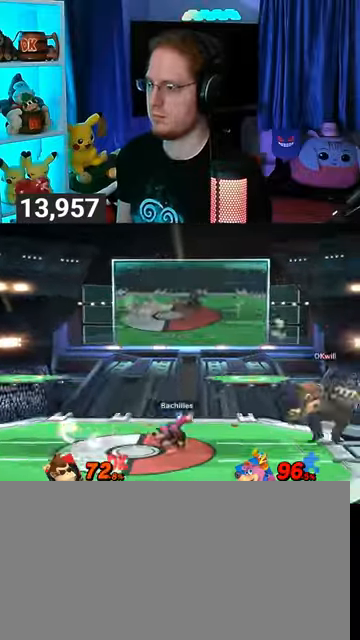
Gameplay with a controller (Nintendo layout); each line is a JSON object with the inputs held at the frame after it. "events" lists button and stick changes between this image and that frame as [ms after this image, input, new state], when the widget could be followed in between. Not read: L3 R3.
{"buttons": [], "left_stick": "left", "right_stick": "center", "events": [[67, "left_stick", "center"], [300, "left_stick", "left"]]}
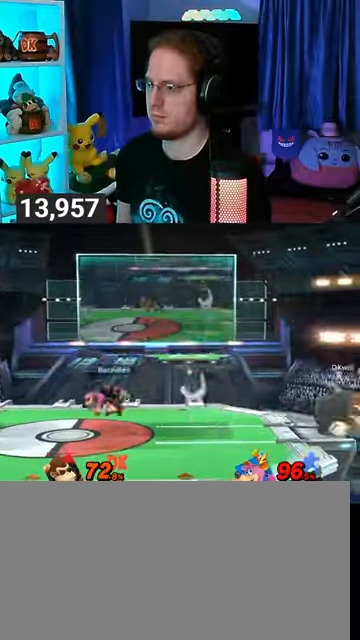
{"buttons": [], "left_stick": "left", "right_stick": "center", "events": [[67, "right_stick", "left"], [133, "right_stick", "center"], [200, "Y", "down"], [467, "Y", "up"]]}
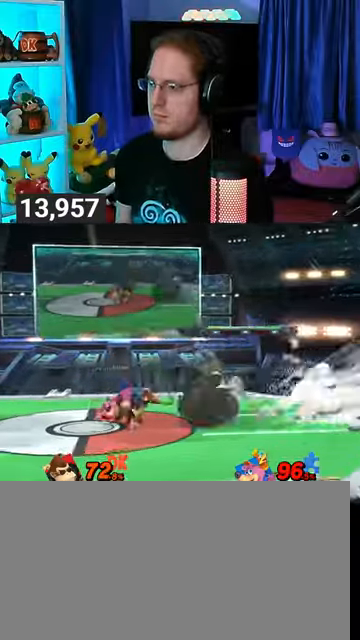
{"buttons": [], "left_stick": "left", "right_stick": "center", "events": [[133, "R1", "down"], [367, "R1", "up"], [367, "left_stick", "center"], [500, "left_stick", "left"]]}
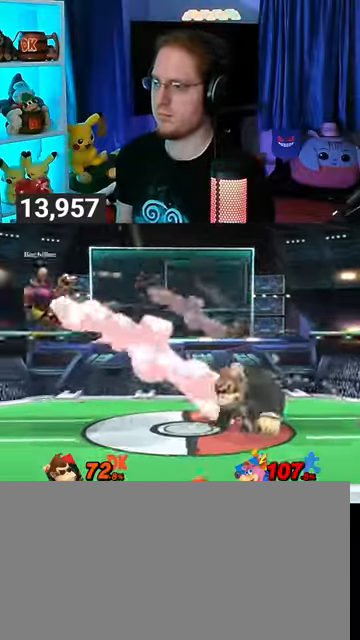
{"buttons": [], "left_stick": "center", "right_stick": "center", "events": [[67, "A", "down"], [167, "A", "up"], [400, "left_stick", "center"]]}
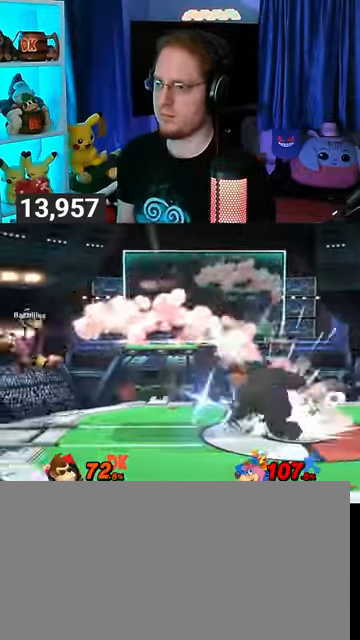
{"buttons": [], "left_stick": "left", "right_stick": "center", "events": [[100, "left_stick", "left"]]}
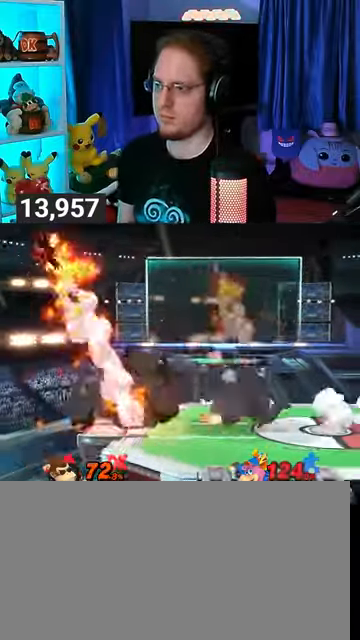
{"buttons": [], "left_stick": "left", "right_stick": "center", "events": [[133, "left_stick", "down-right"], [200, "Y", "down"], [200, "left_stick", "center"], [267, "left_stick", "left"], [433, "Y", "up"]]}
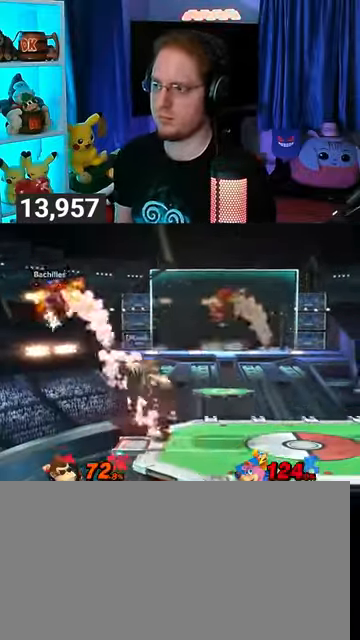
{"buttons": ["L1"], "left_stick": "right", "right_stick": "center", "events": [[267, "left_stick", "center"], [333, "left_stick", "right"], [400, "L1", "down"]]}
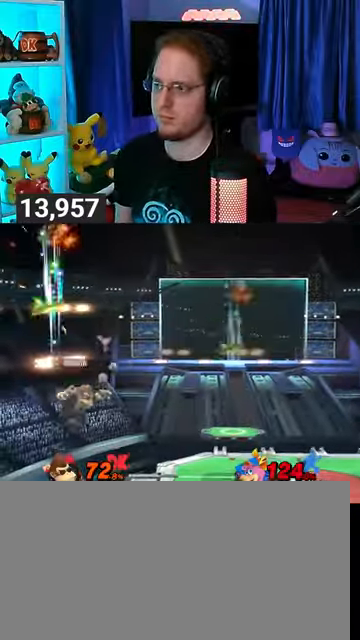
{"buttons": [], "left_stick": "up-left", "right_stick": "center", "events": [[33, "L1", "up"], [267, "left_stick", "up"], [333, "left_stick", "up-left"]]}
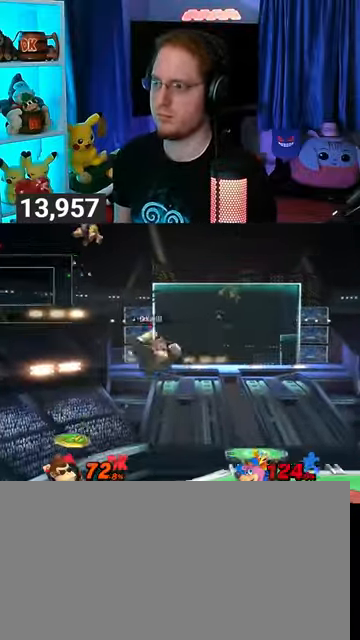
{"buttons": [], "left_stick": "center", "right_stick": "center", "events": [[167, "left_stick", "down"], [367, "left_stick", "center"]]}
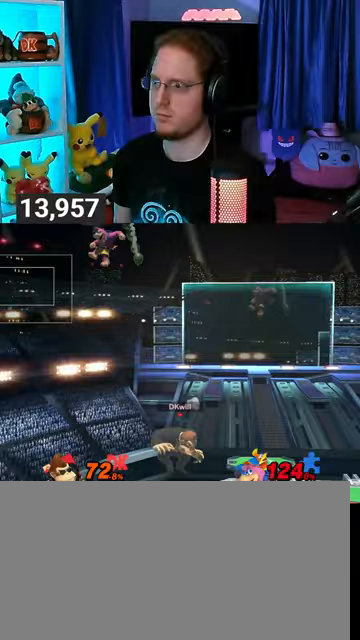
{"buttons": [], "left_stick": "right", "right_stick": "center", "events": [[133, "Y", "down"], [233, "left_stick", "right"], [367, "Y", "up"]]}
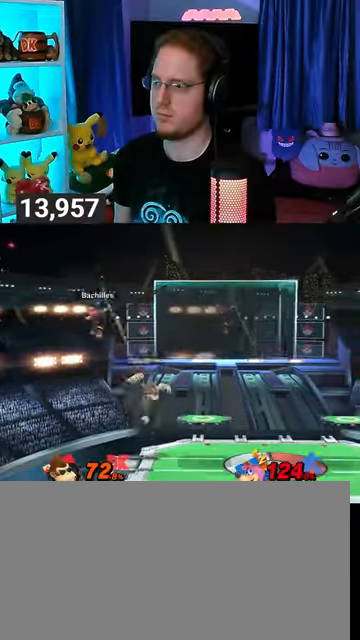
{"buttons": [], "left_stick": "right", "right_stick": "center", "events": []}
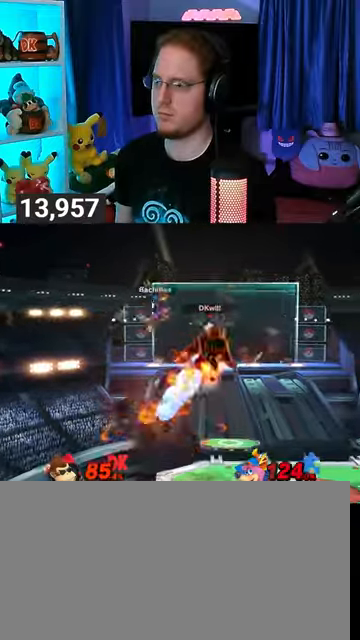
{"buttons": [], "left_stick": "right", "right_stick": "center", "events": []}
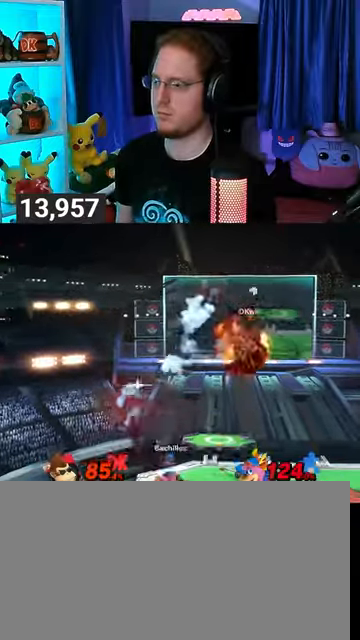
{"buttons": [], "left_stick": "right", "right_stick": "center", "events": [[167, "left_stick", "center"], [200, "B", "down"], [300, "B", "up"], [300, "left_stick", "right"]]}
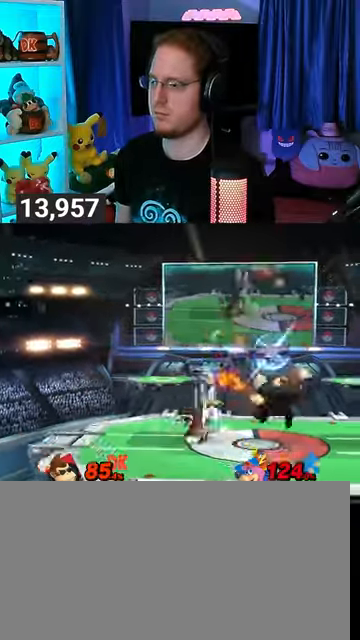
{"buttons": ["Y"], "left_stick": "center", "right_stick": "center", "events": [[167, "Y", "down"], [233, "left_stick", "center"]]}
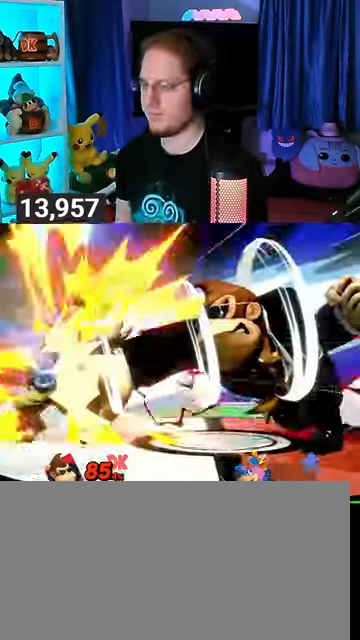
{"buttons": ["B"], "left_stick": "center", "right_stick": "center", "events": [[200, "Y", "up"], [400, "B", "down"]]}
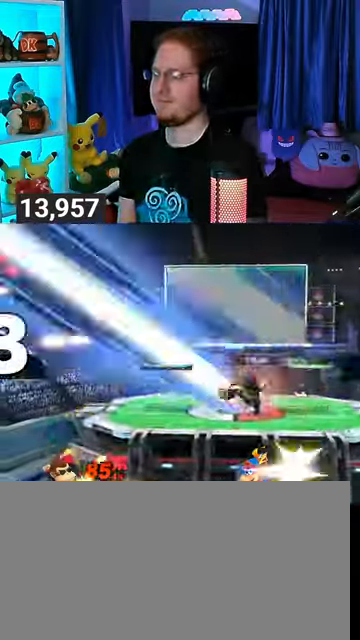
{"buttons": [], "left_stick": "center", "right_stick": "center", "events": [[67, "B", "up"]]}
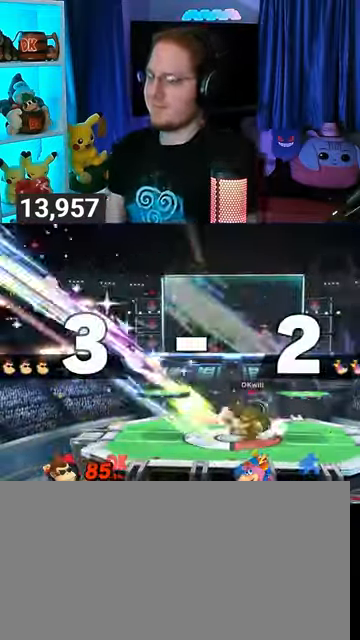
{"buttons": [], "left_stick": "center", "right_stick": "center", "events": []}
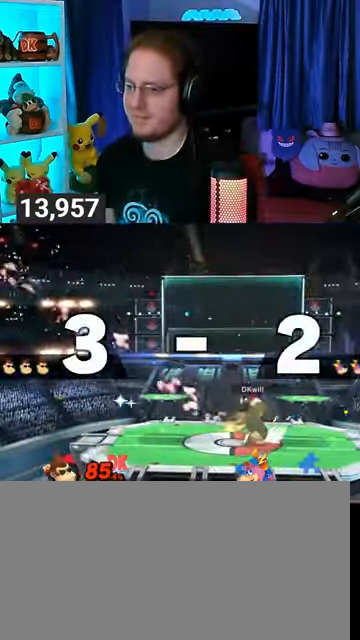
{"buttons": [], "left_stick": "center", "right_stick": "center", "events": []}
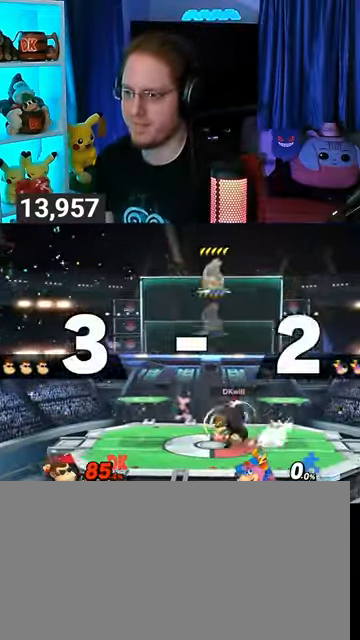
{"buttons": [], "left_stick": "center", "right_stick": "center", "events": []}
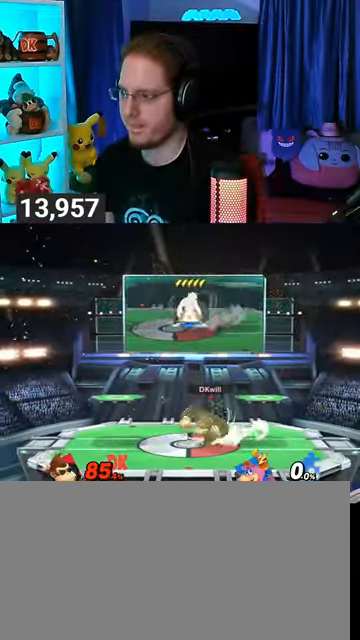
{"buttons": ["X"], "left_stick": "left", "right_stick": "center", "events": [[67, "Y", "down"], [167, "X", "down"], [167, "Y", "up"], [200, "left_stick", "left"]]}
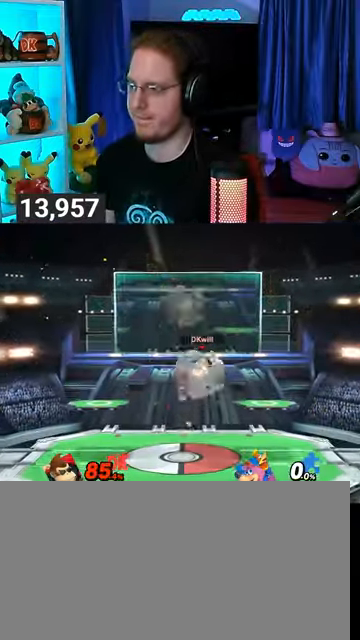
{"buttons": ["Y"], "left_stick": "left", "right_stick": "center", "events": [[33, "X", "up"], [467, "Y", "down"]]}
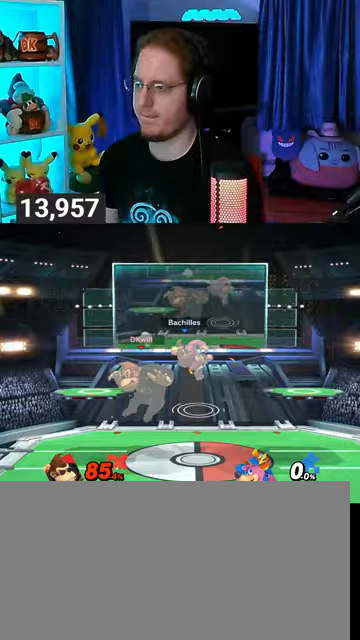
{"buttons": [], "left_stick": "center", "right_stick": "center", "events": [[100, "Y", "up"], [333, "left_stick", "up"], [467, "left_stick", "center"]]}
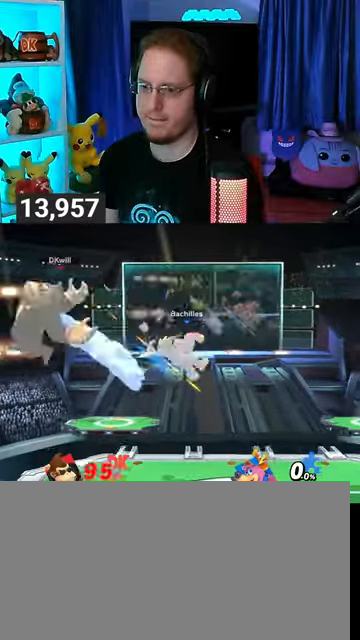
{"buttons": [], "left_stick": "right", "right_stick": "center", "events": [[400, "left_stick", "right"]]}
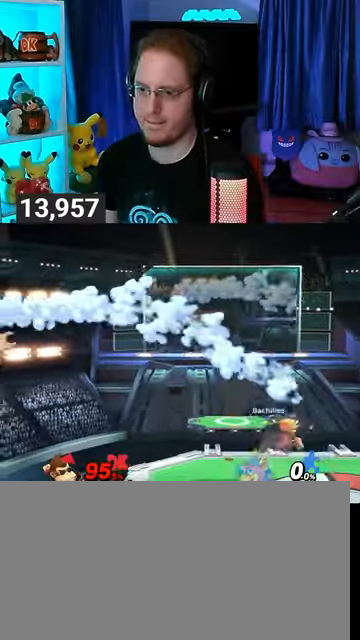
{"buttons": [], "left_stick": "right", "right_stick": "center", "events": [[133, "left_stick", "center"], [300, "left_stick", "right"]]}
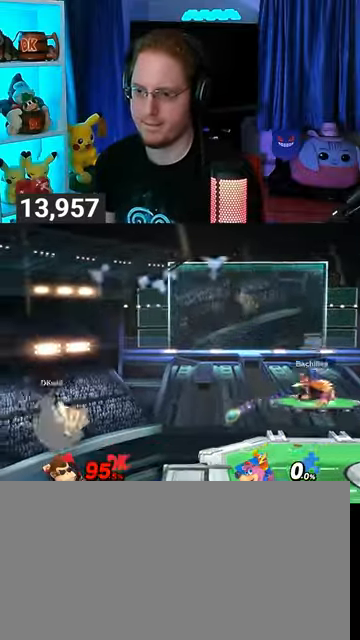
{"buttons": [], "left_stick": "right", "right_stick": "center", "events": [[33, "left_stick", "up-right"], [300, "B", "down"], [367, "left_stick", "down-right"], [400, "B", "up"], [467, "left_stick", "right"]]}
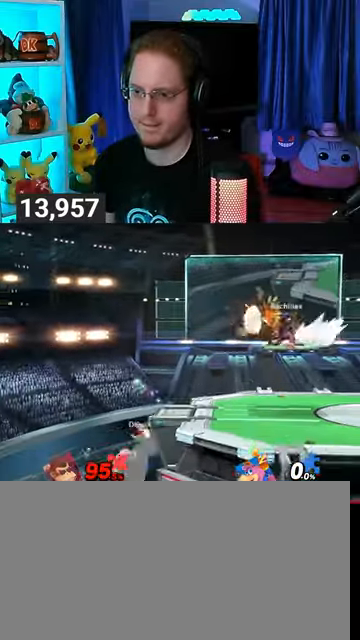
{"buttons": [], "left_stick": "up-right", "right_stick": "center", "events": [[33, "left_stick", "up-right"]]}
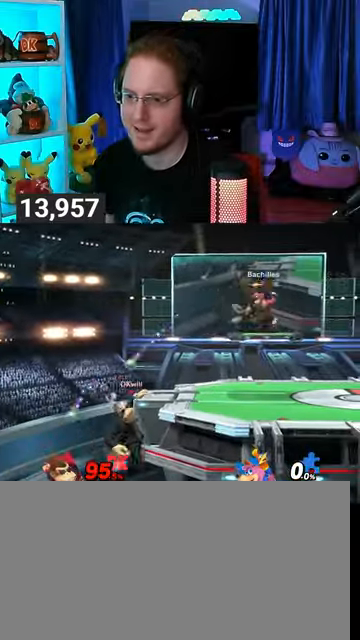
{"buttons": [], "left_stick": "center", "right_stick": "center", "events": [[67, "left_stick", "center"]]}
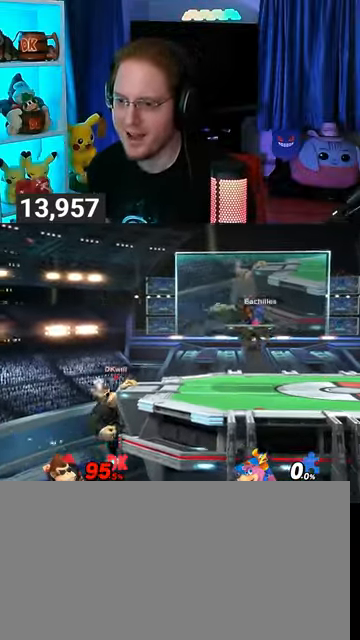
{"buttons": [], "left_stick": "center", "right_stick": "center", "events": []}
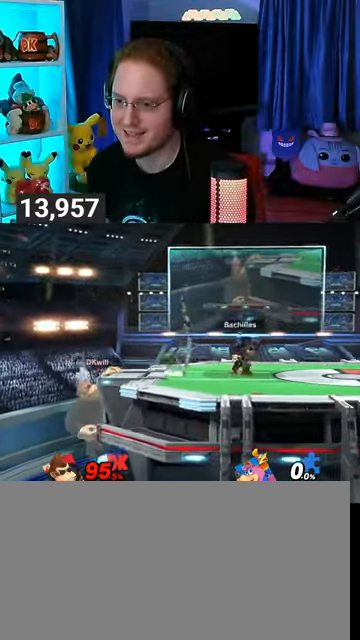
{"buttons": [], "left_stick": "center", "right_stick": "center", "events": []}
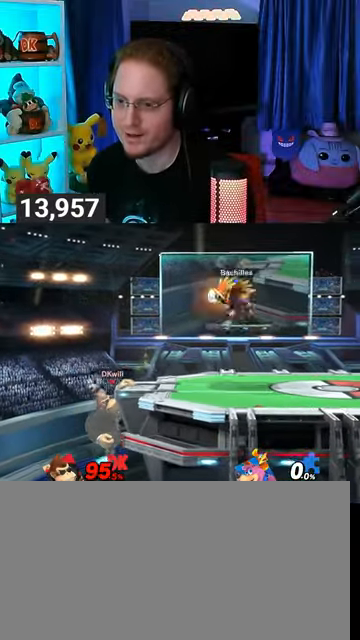
{"buttons": [], "left_stick": "center", "right_stick": "center", "events": []}